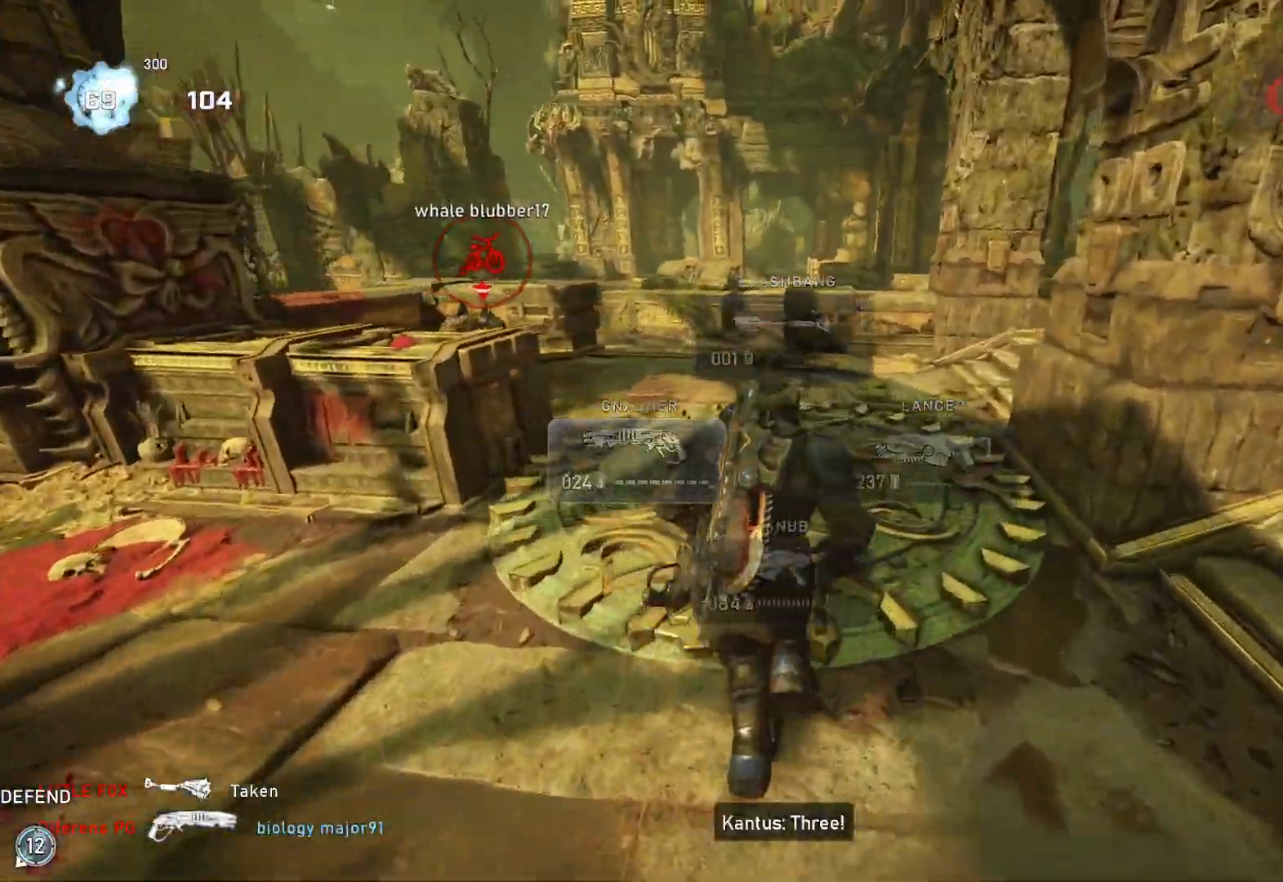
Gameplay with a controller (Xbox layout); each line is a JSON object with the inputs held at the frame after it. "events" lists button and stick changes between this image and that frame as [ms after this image, input, new state], when the widget could be followed in between.
{"buttons": [], "left_stick": "up", "right_stick": "up-left", "events": [[417, "L1", "up"], [450, "right_stick", "up-left"]]}
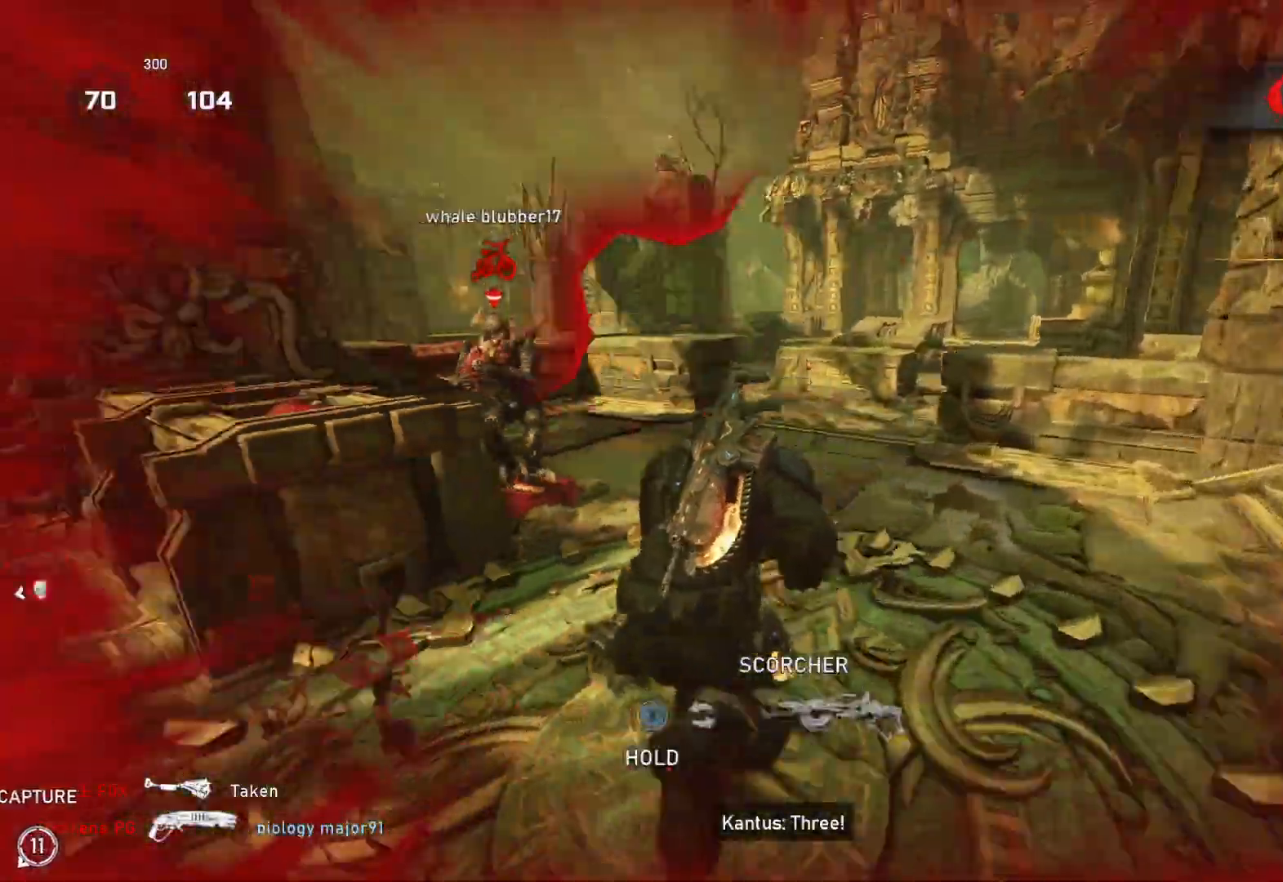
{"buttons": [], "left_stick": "up-right", "right_stick": "left", "events": [[117, "R2", "down"], [133, "left_stick", "down-right"], [183, "right_stick", "down-right"], [217, "R2", "up"], [283, "L1", "down"], [350, "left_stick", "up-right"], [367, "L1", "up"], [367, "right_stick", "center"], [500, "right_stick", "left"]]}
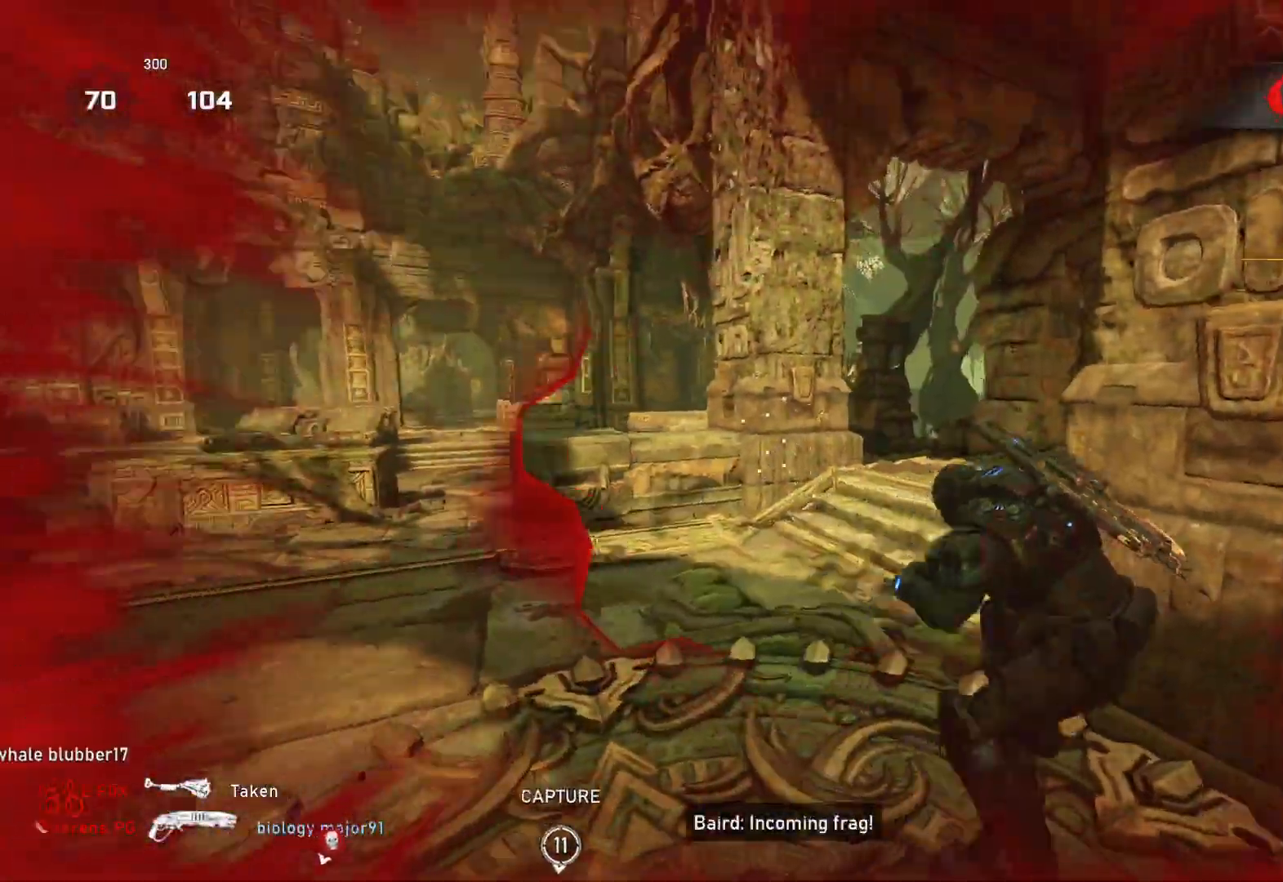
{"buttons": ["L2"], "left_stick": "down-left", "right_stick": "left", "events": [[17, "L1", "down"], [117, "L1", "up"], [300, "right_stick", "center"], [350, "L2", "down"], [400, "left_stick", "down-right"], [417, "right_stick", "left"], [500, "left_stick", "down-left"]]}
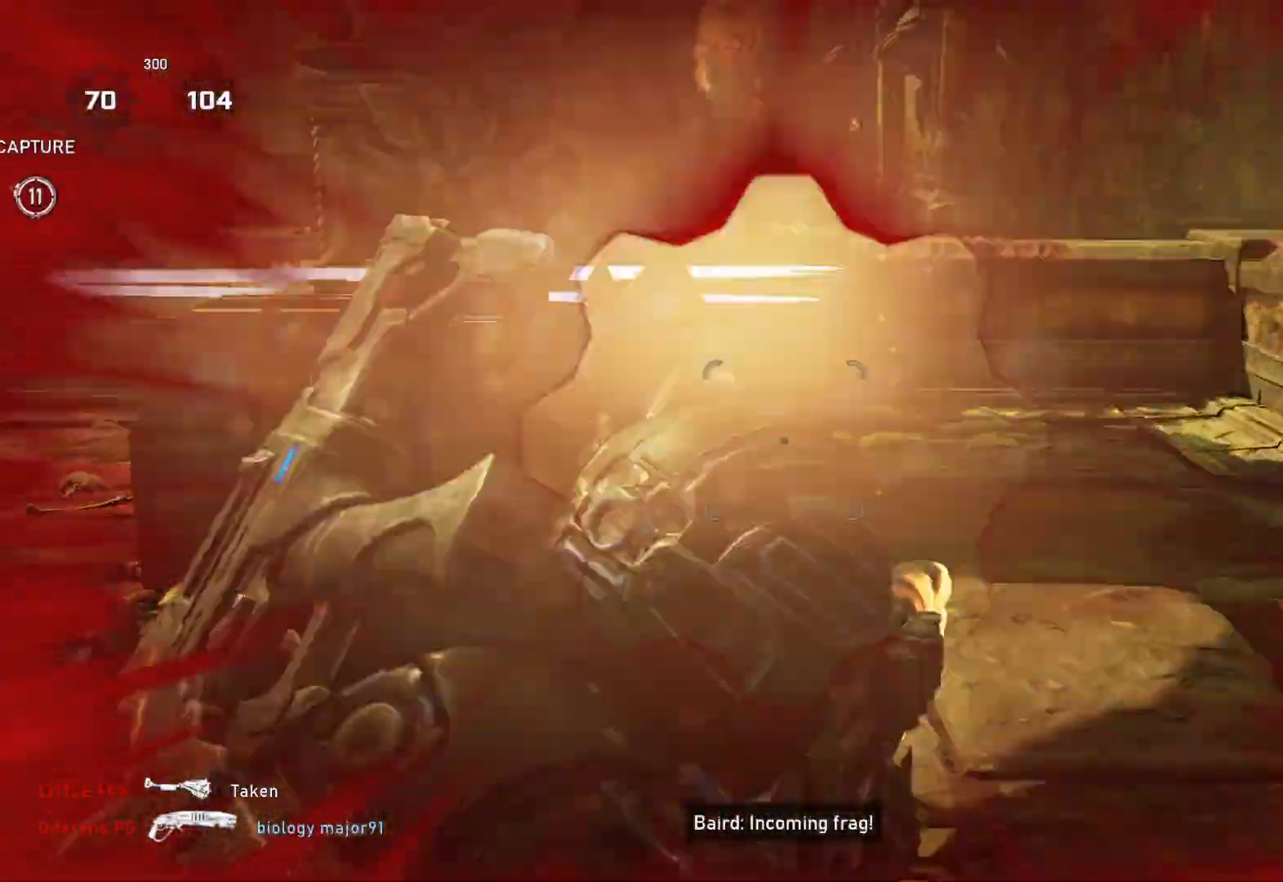
{"buttons": [], "left_stick": "center", "right_stick": "center", "events": [[33, "left_stick", "down-right"], [100, "R2", "down"], [150, "L2", "up"], [167, "left_stick", "right"], [167, "right_stick", "down-right"], [300, "right_stick", "center"], [317, "left_stick", "down-right"], [383, "R2", "up"], [483, "left_stick", "center"]]}
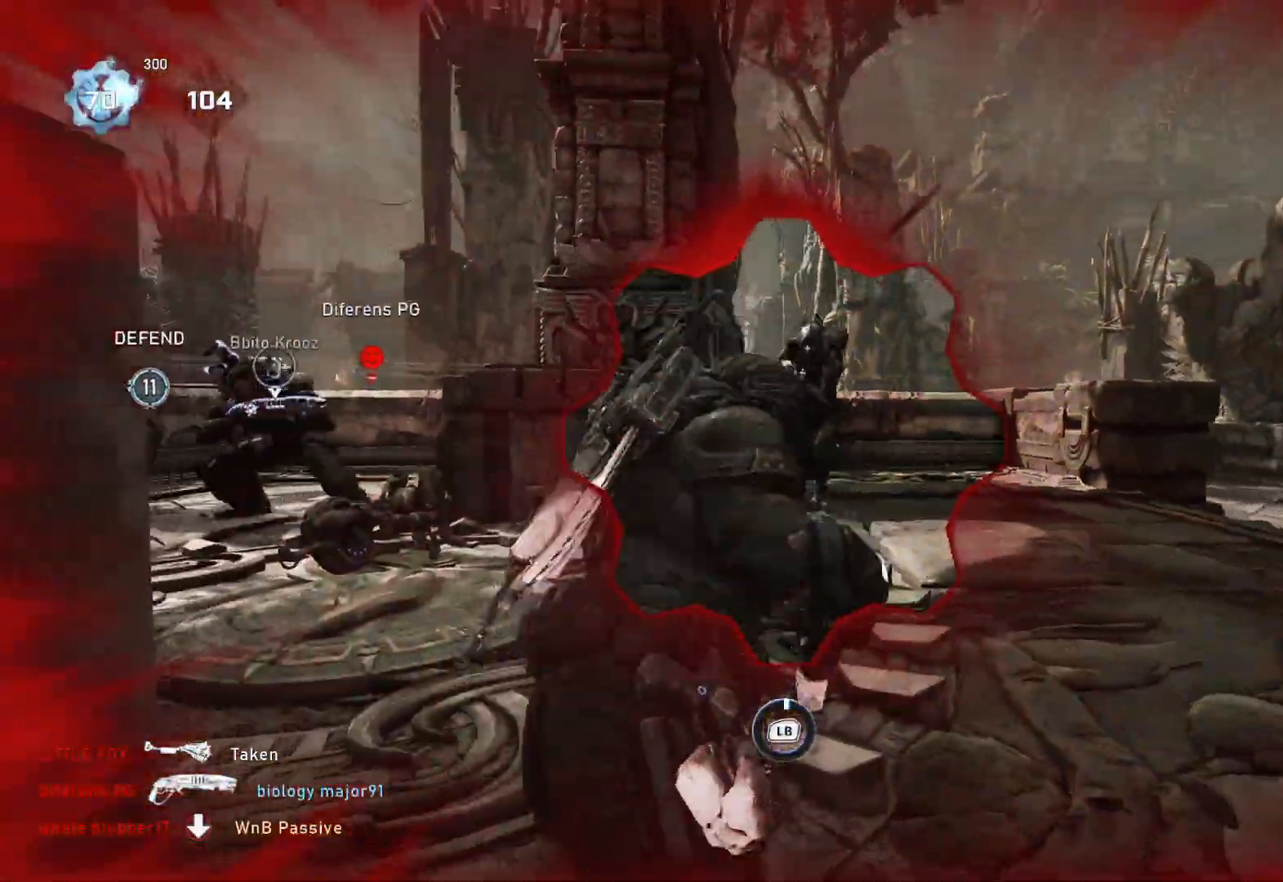
{"buttons": ["L1"], "left_stick": "down", "right_stick": "center", "events": [[83, "right_stick", "down-left"], [133, "L1", "down"], [167, "left_stick", "down"], [217, "right_stick", "center"], [317, "A", "down"], [467, "A", "up"]]}
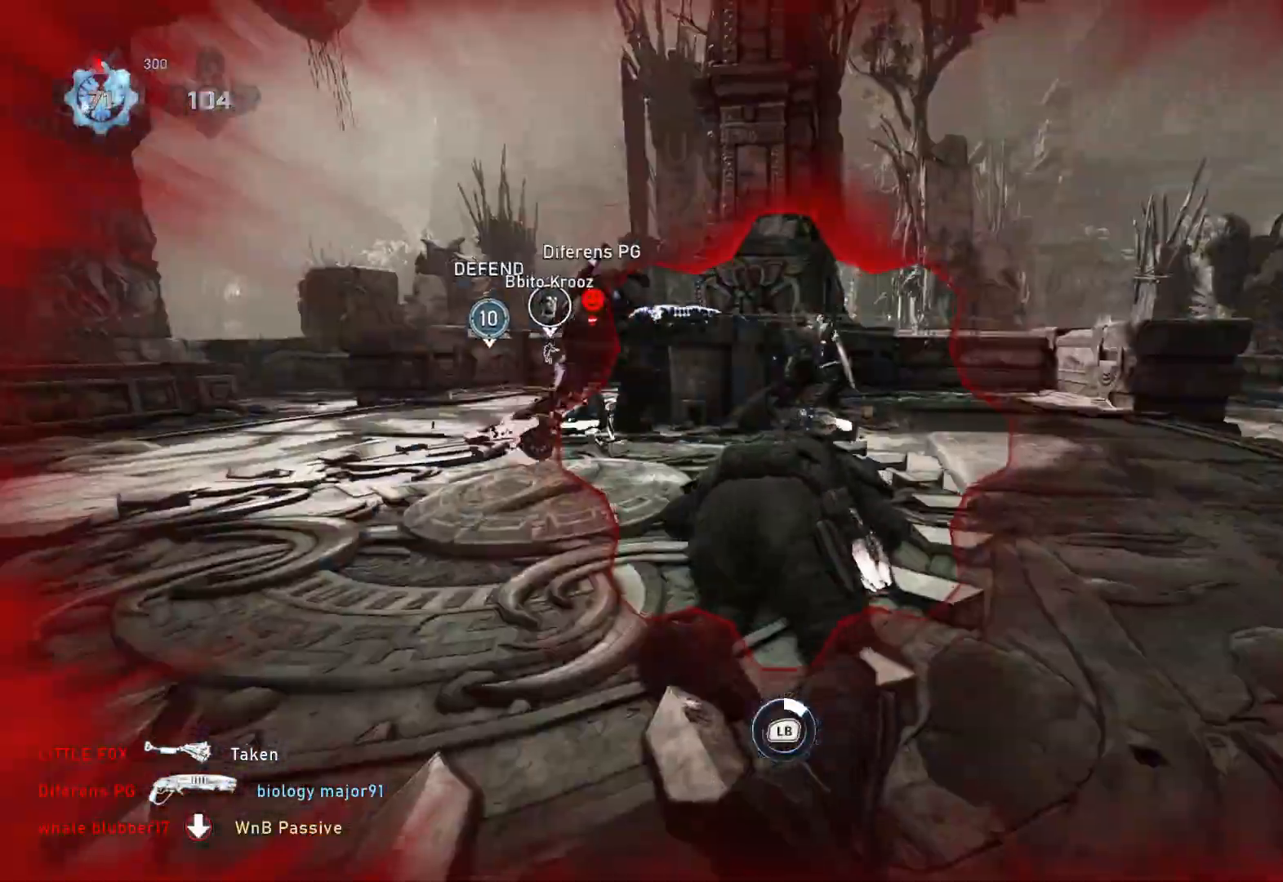
{"buttons": ["L1"], "left_stick": "down-left", "right_stick": "center", "events": [[467, "left_stick", "down-left"]]}
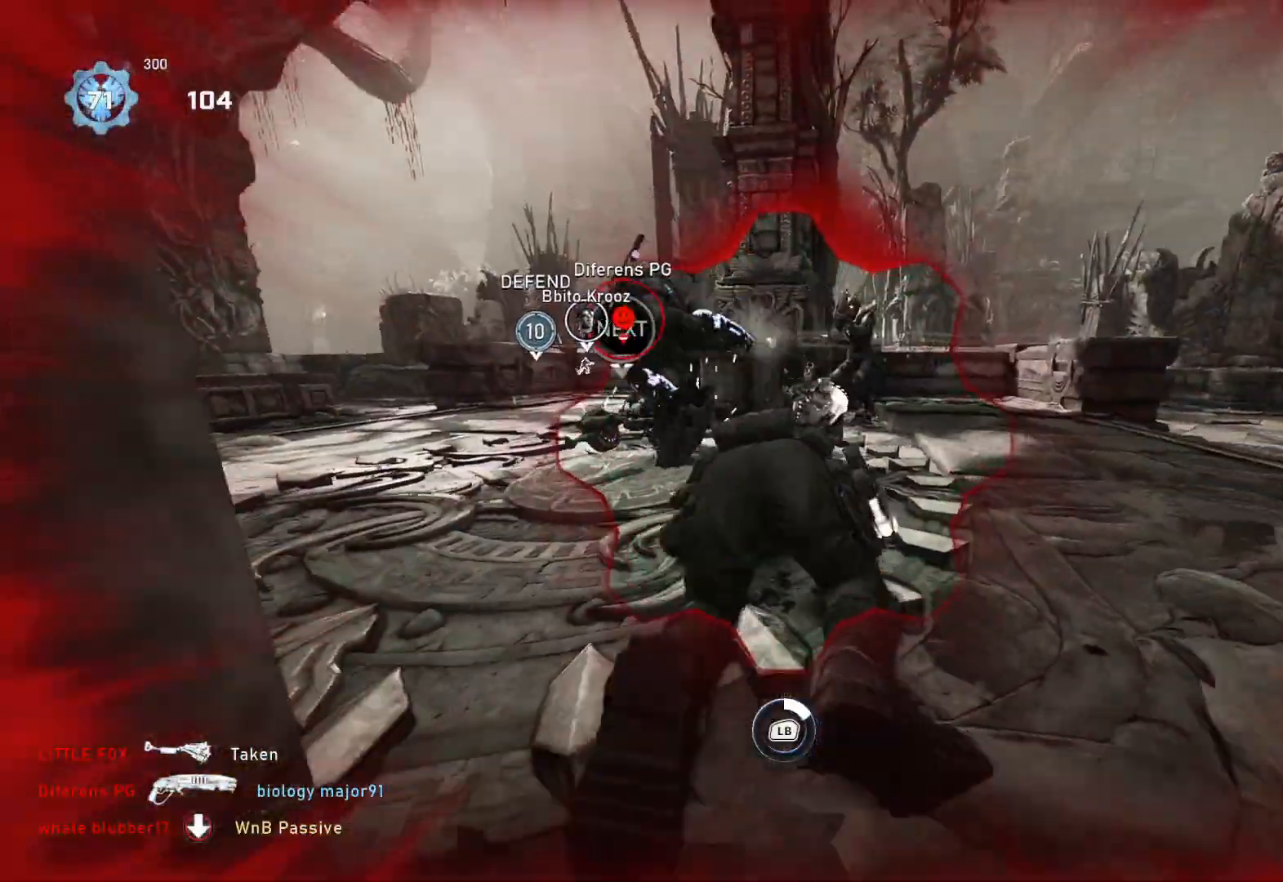
{"buttons": ["L1"], "left_stick": "up-left", "right_stick": "center", "events": [[33, "left_stick", "left"], [283, "left_stick", "up-left"]]}
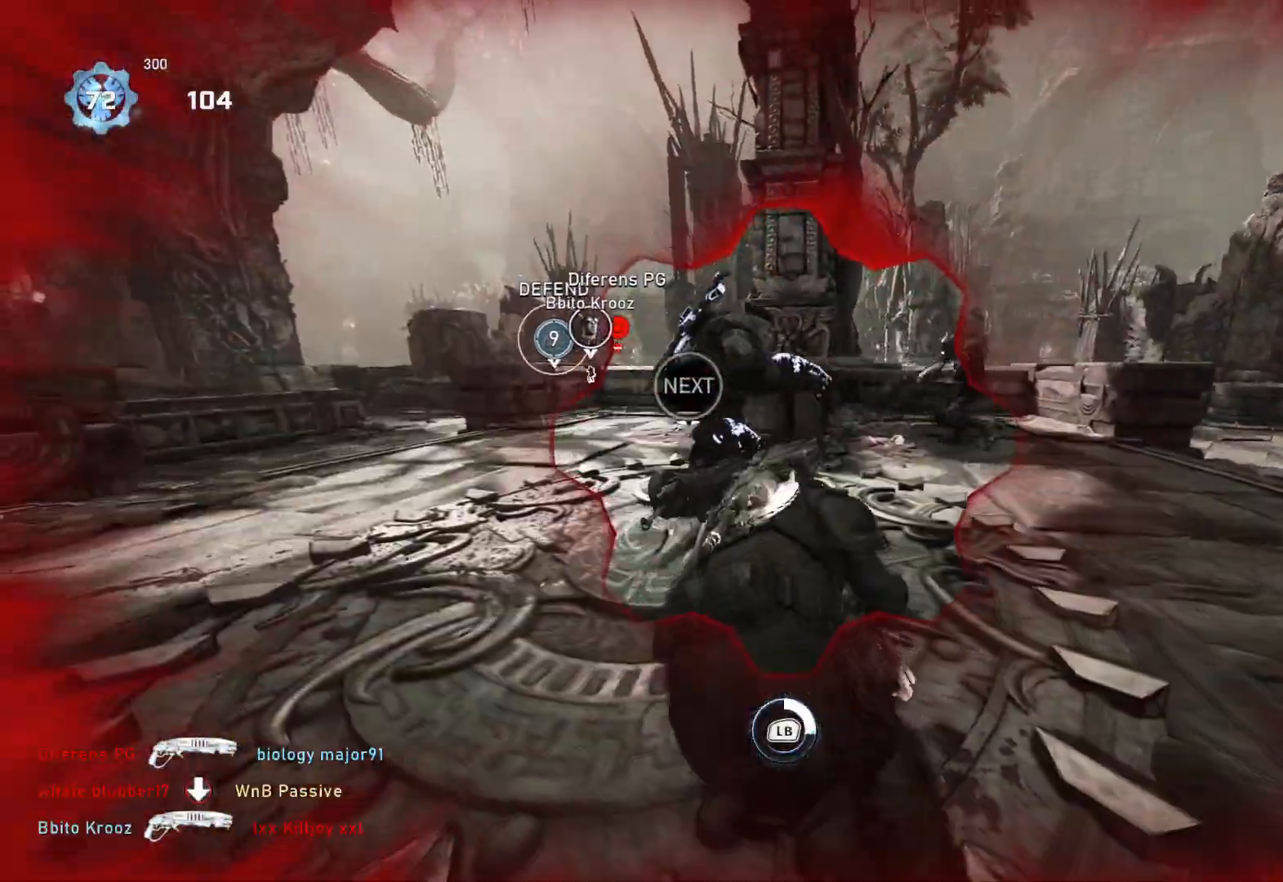
{"buttons": ["L1"], "left_stick": "up-left", "right_stick": "center", "events": []}
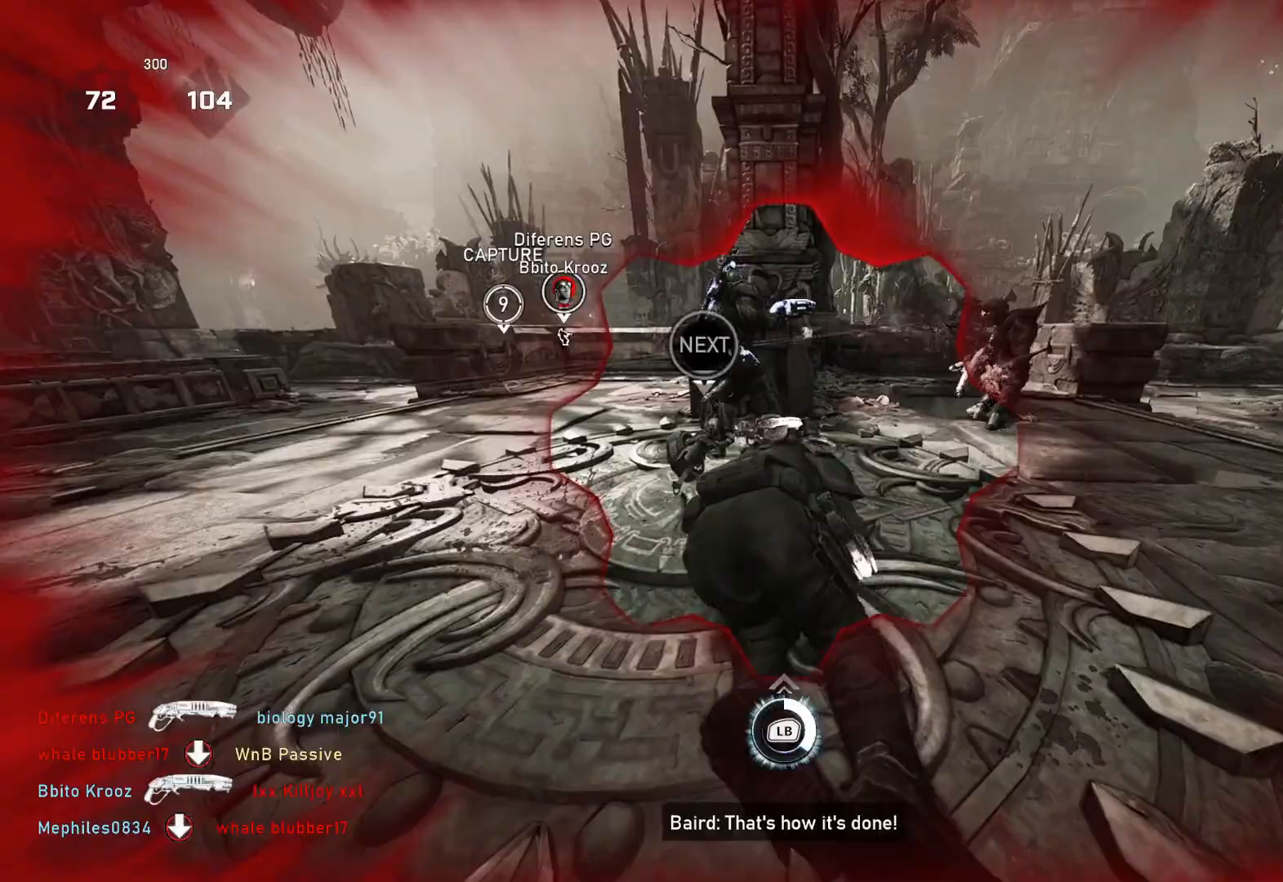
{"buttons": ["L1"], "left_stick": "up-left", "right_stick": "right", "events": [[433, "right_stick", "right"]]}
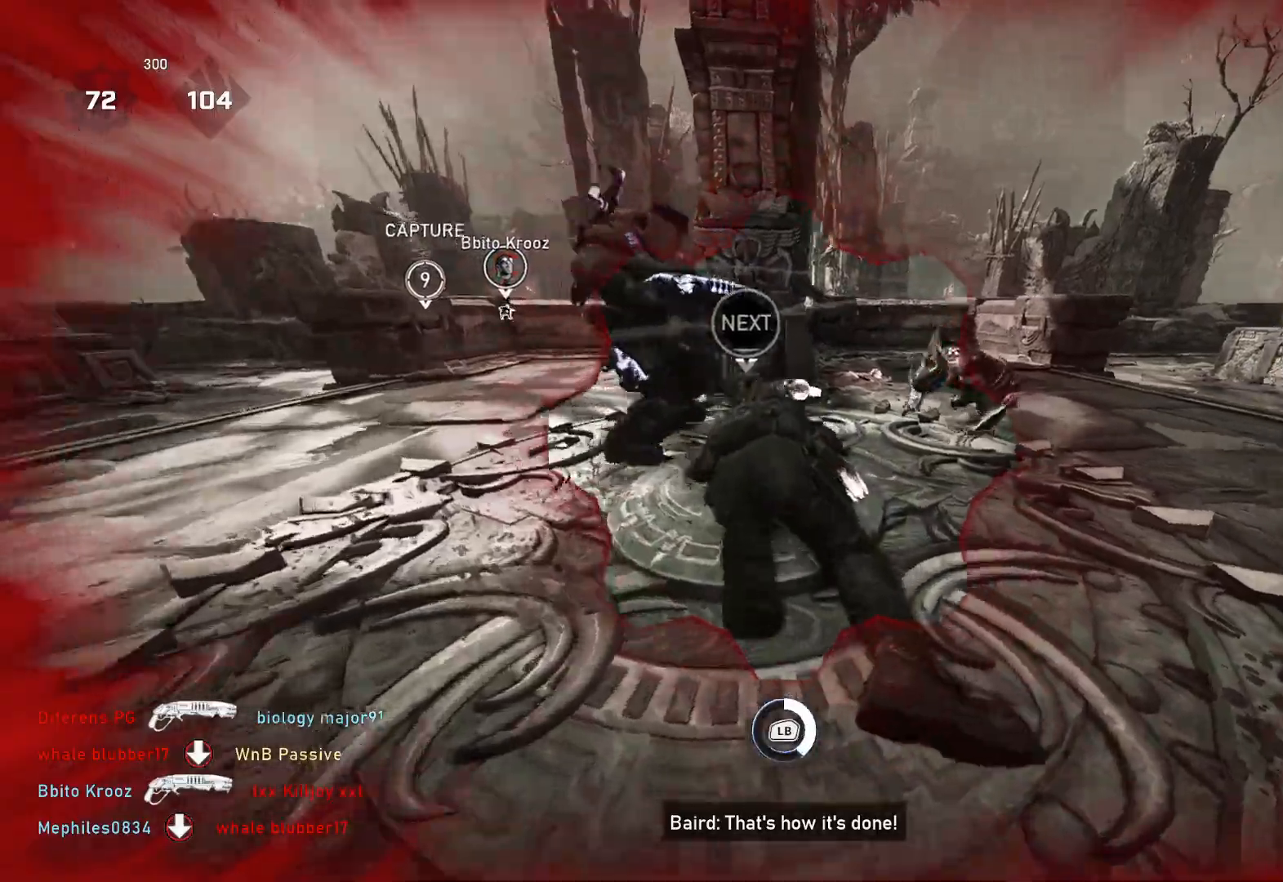
{"buttons": ["L1"], "left_stick": "center", "right_stick": "center", "events": [[100, "right_stick", "center"], [167, "right_stick", "right"], [367, "left_stick", "center"], [483, "right_stick", "center"]]}
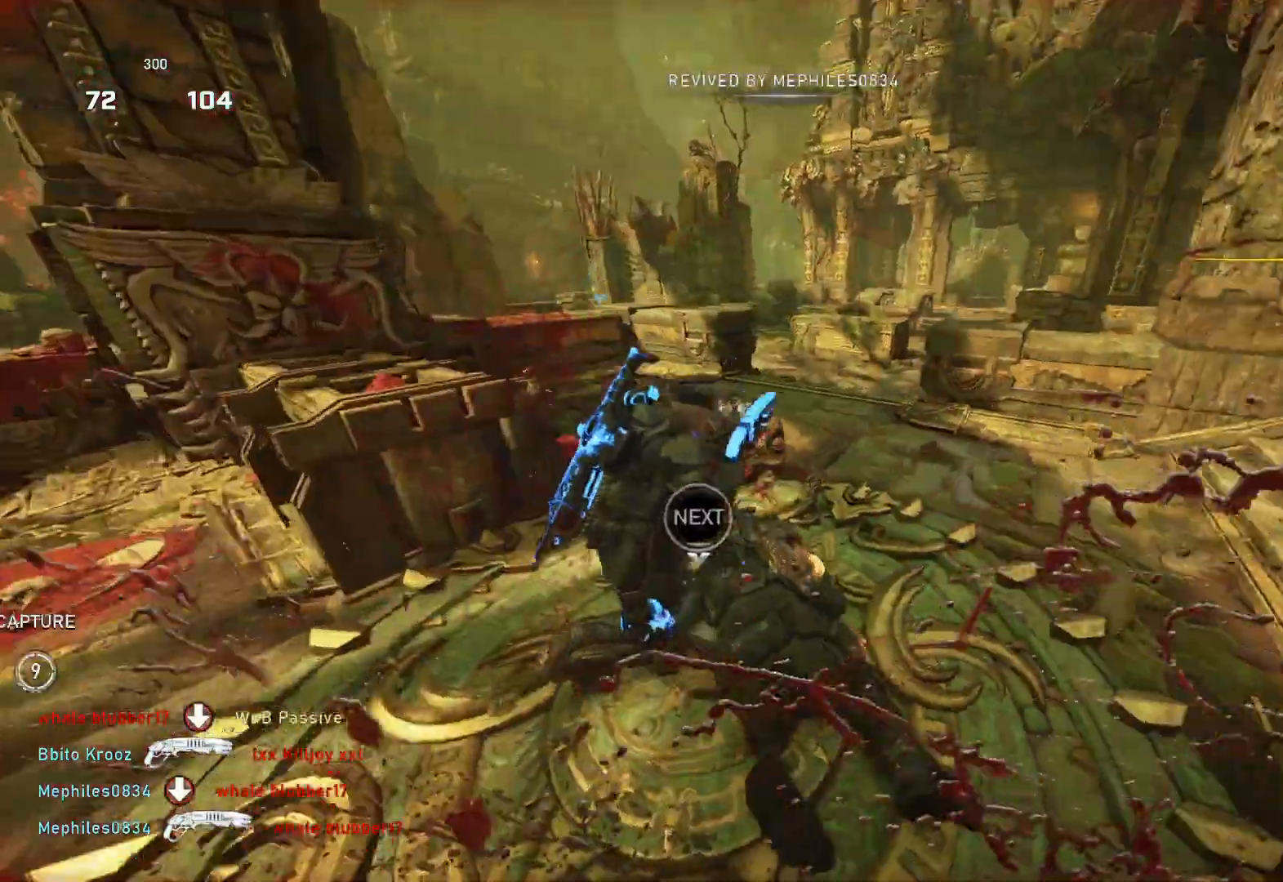
{"buttons": [], "left_stick": "center", "right_stick": "center", "events": [[400, "L1", "up"]]}
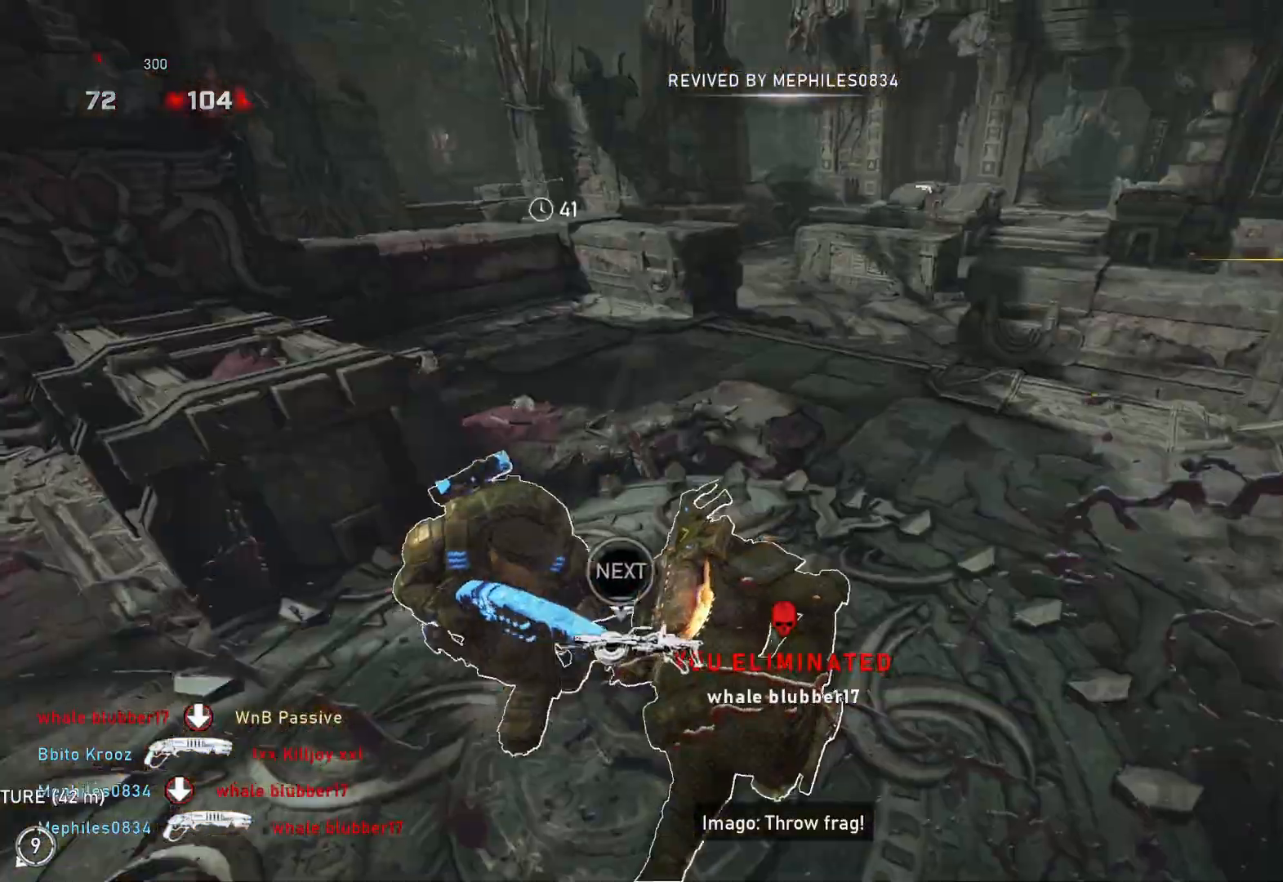
{"buttons": [], "left_stick": "right", "right_stick": "left", "events": [[100, "A", "down"], [117, "A", "up"], [233, "left_stick", "right"], [433, "right_stick", "left"]]}
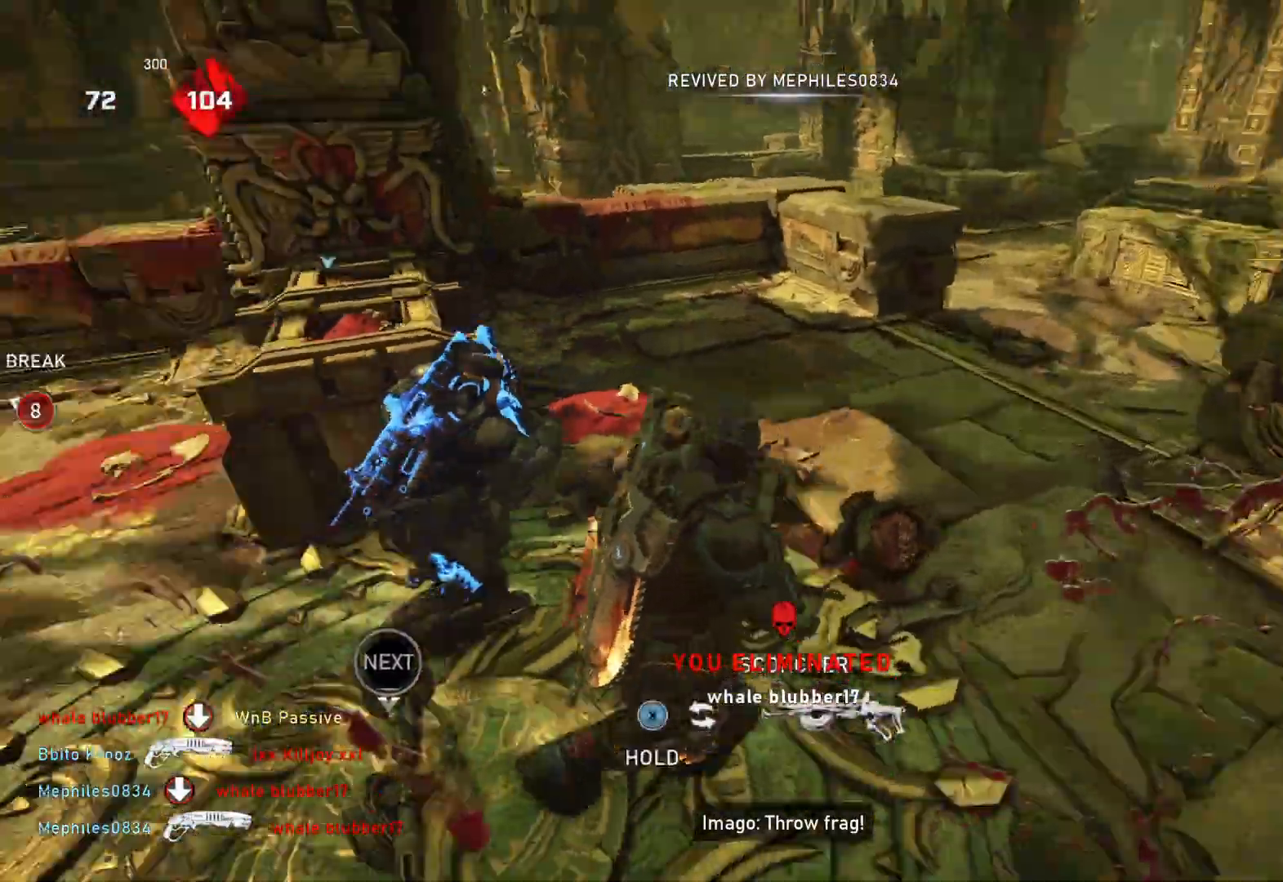
{"buttons": [], "left_stick": "down", "right_stick": "center", "events": [[83, "left_stick", "down-right"], [150, "right_stick", "center"], [200, "DPAD_RIGHT", "down"], [200, "left_stick", "down"], [267, "DPAD_RIGHT", "up"]]}
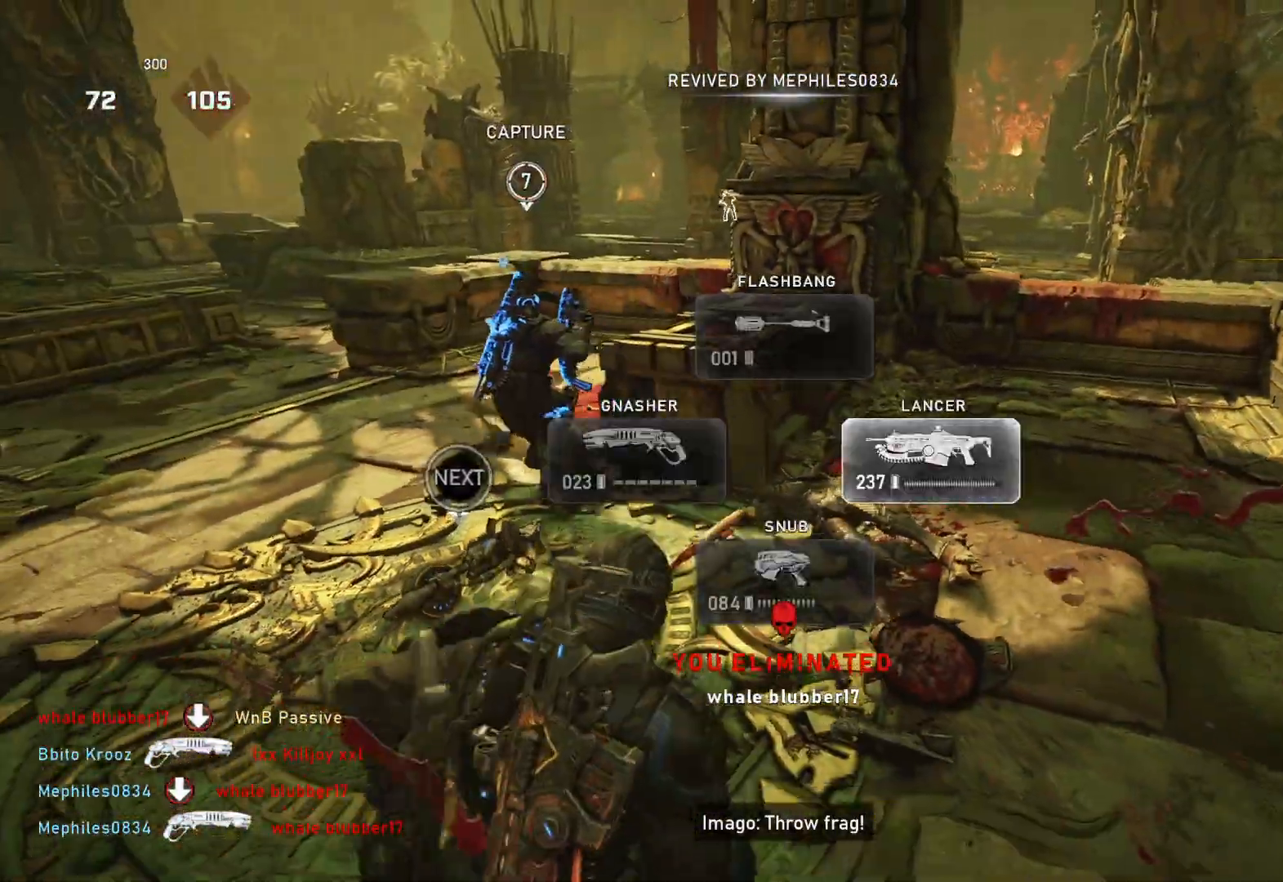
{"buttons": [], "left_stick": "down", "right_stick": "center", "events": [[167, "L1", "down"], [267, "L1", "up"]]}
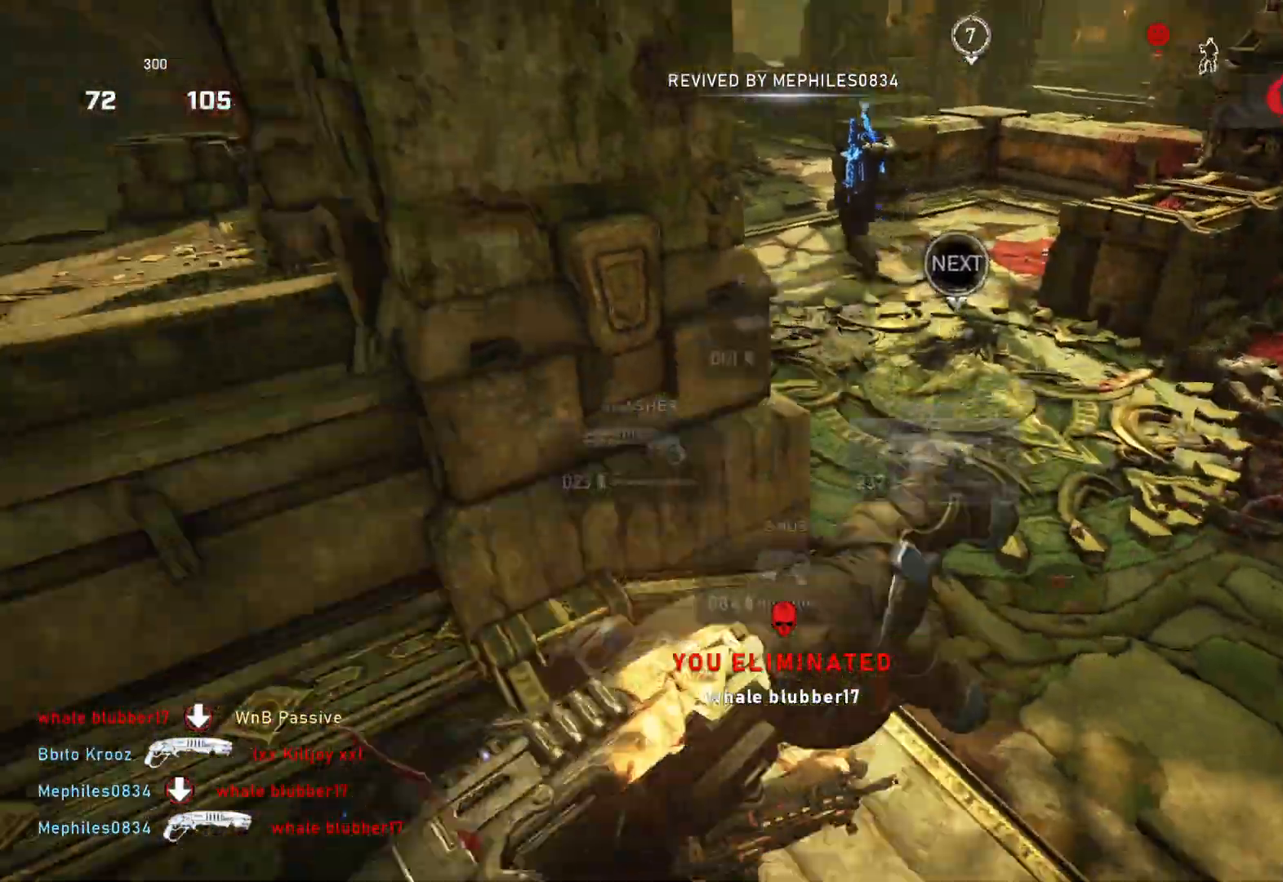
{"buttons": ["A"], "left_stick": "center", "right_stick": "center", "events": [[17, "right_stick", "up"], [167, "left_stick", "center"], [200, "A", "down"], [267, "right_stick", "center"]]}
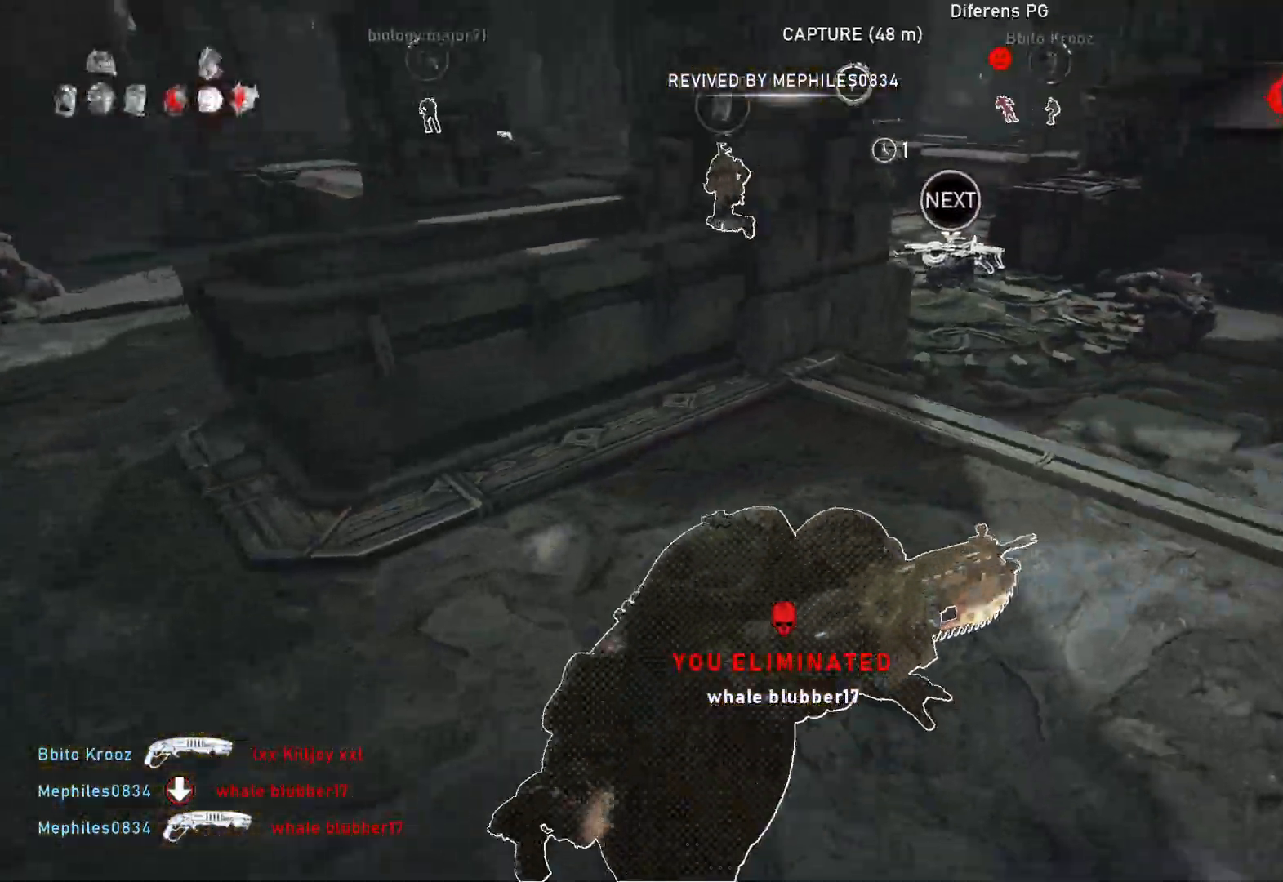
{"buttons": [], "left_stick": "up-left", "right_stick": "center", "events": [[133, "left_stick", "up-left"], [350, "L1", "down"], [400, "A", "up"], [400, "L1", "up"]]}
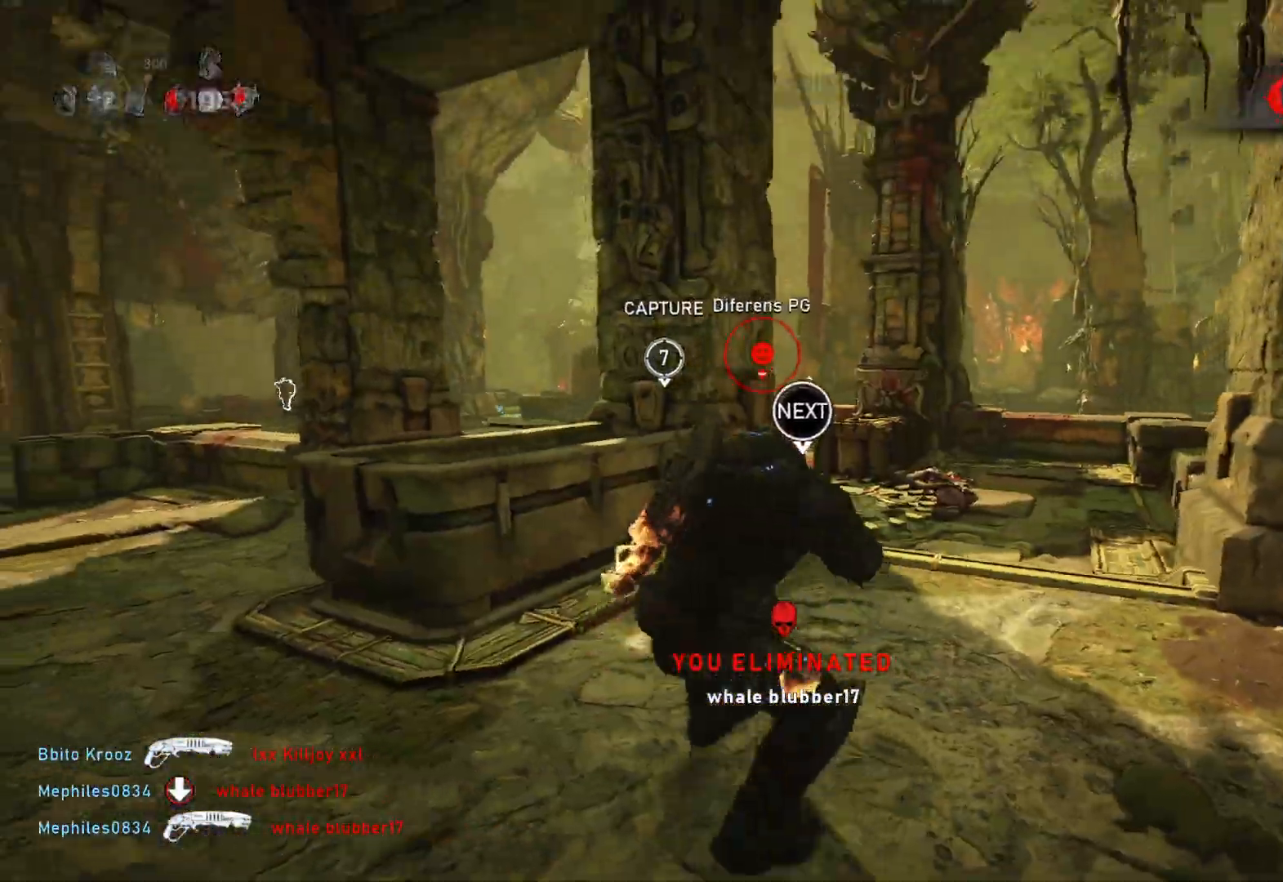
{"buttons": ["A", "L1"], "left_stick": "up-right", "right_stick": "center", "events": [[133, "right_stick", "down"], [150, "left_stick", "up"], [183, "L1", "down"], [267, "right_stick", "center"], [367, "left_stick", "up-right"], [467, "A", "down"]]}
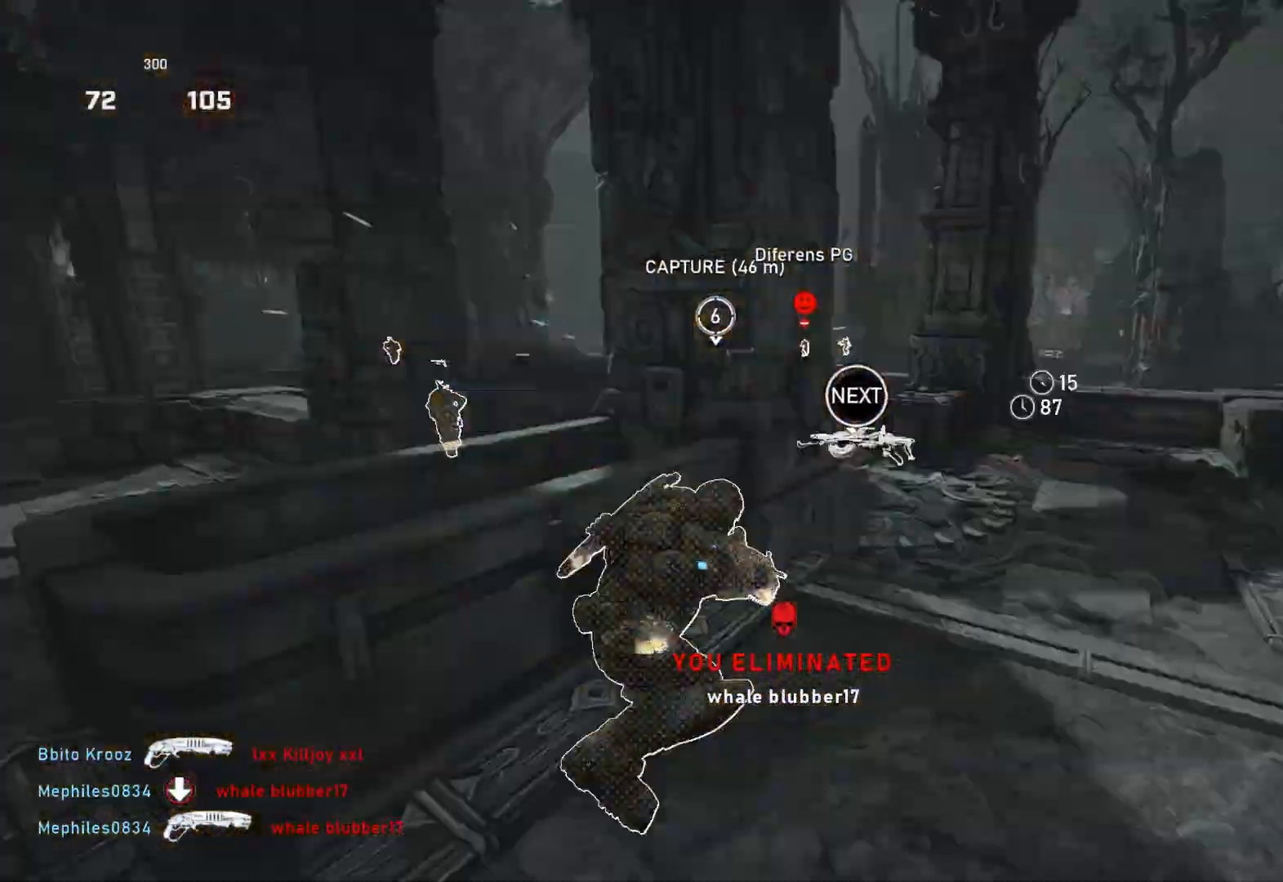
{"buttons": [], "left_stick": "center", "right_stick": "center", "events": [[117, "A", "up"], [133, "right_stick", "down"], [217, "A", "down"], [250, "right_stick", "center"], [333, "A", "up"], [383, "L1", "up"], [433, "left_stick", "center"]]}
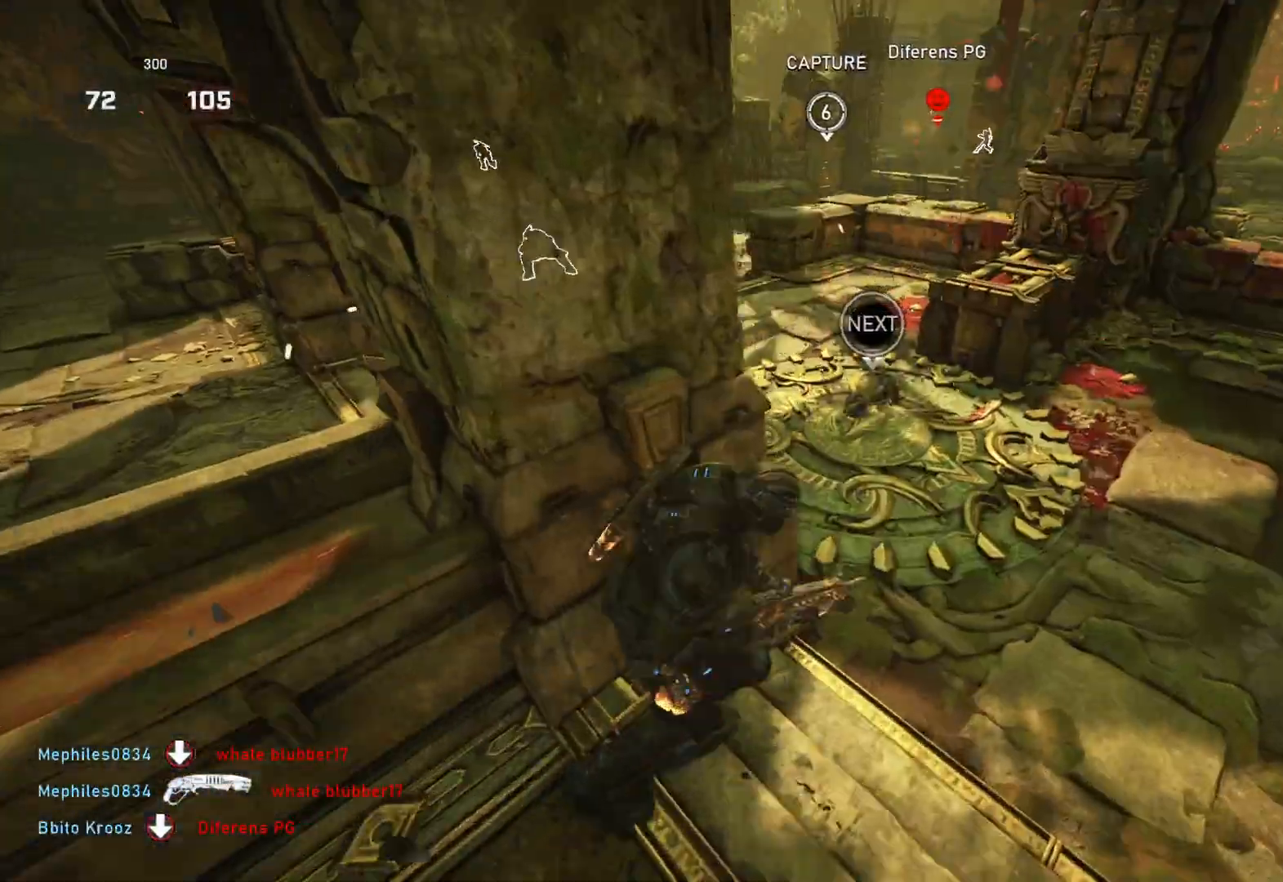
{"buttons": ["L1"], "left_stick": "up", "right_stick": "center", "events": [[267, "left_stick", "right"], [317, "left_stick", "up-right"], [500, "L1", "down"], [500, "left_stick", "up"]]}
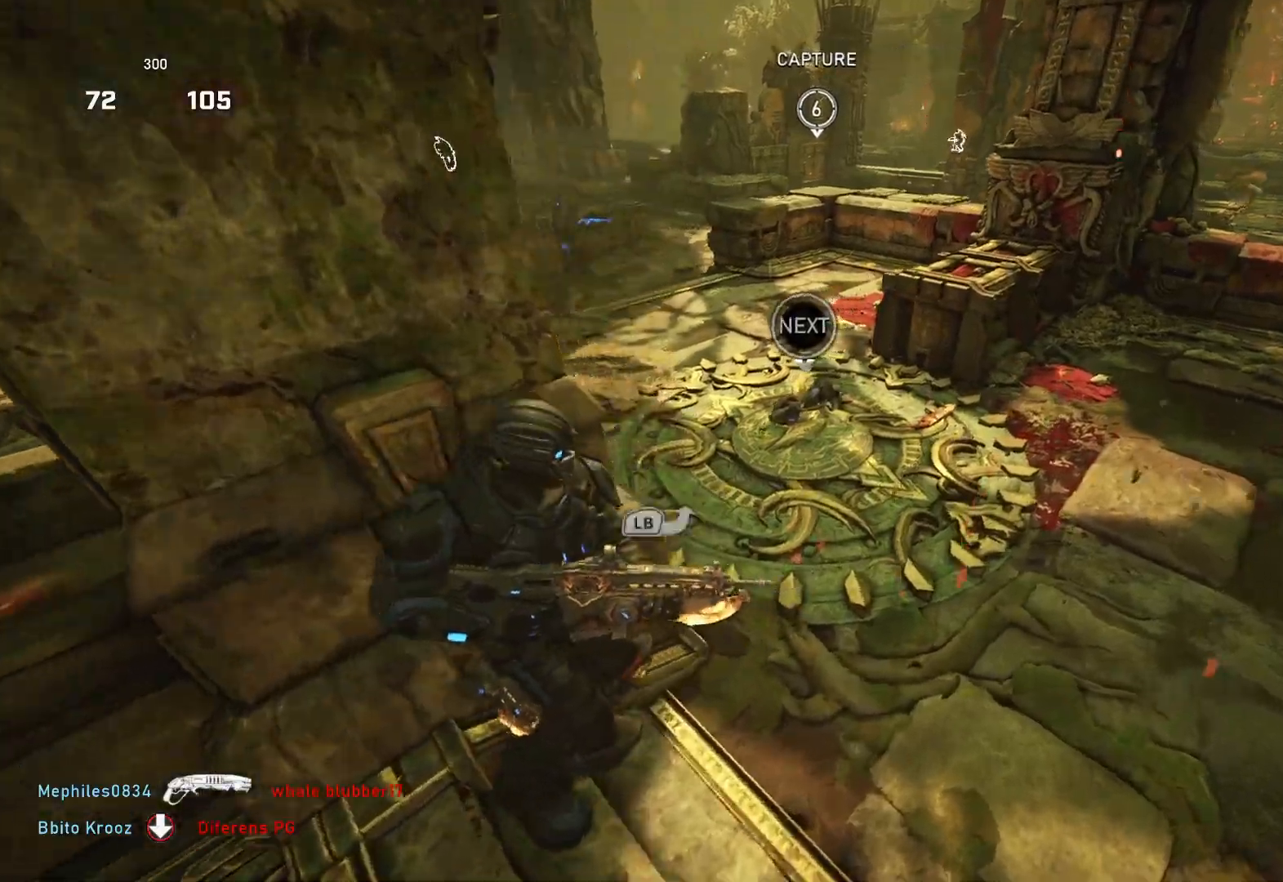
{"buttons": ["L1"], "left_stick": "up", "right_stick": "center", "events": [[83, "right_stick", "right"], [150, "right_stick", "center"], [217, "A", "down"], [367, "A", "up"]]}
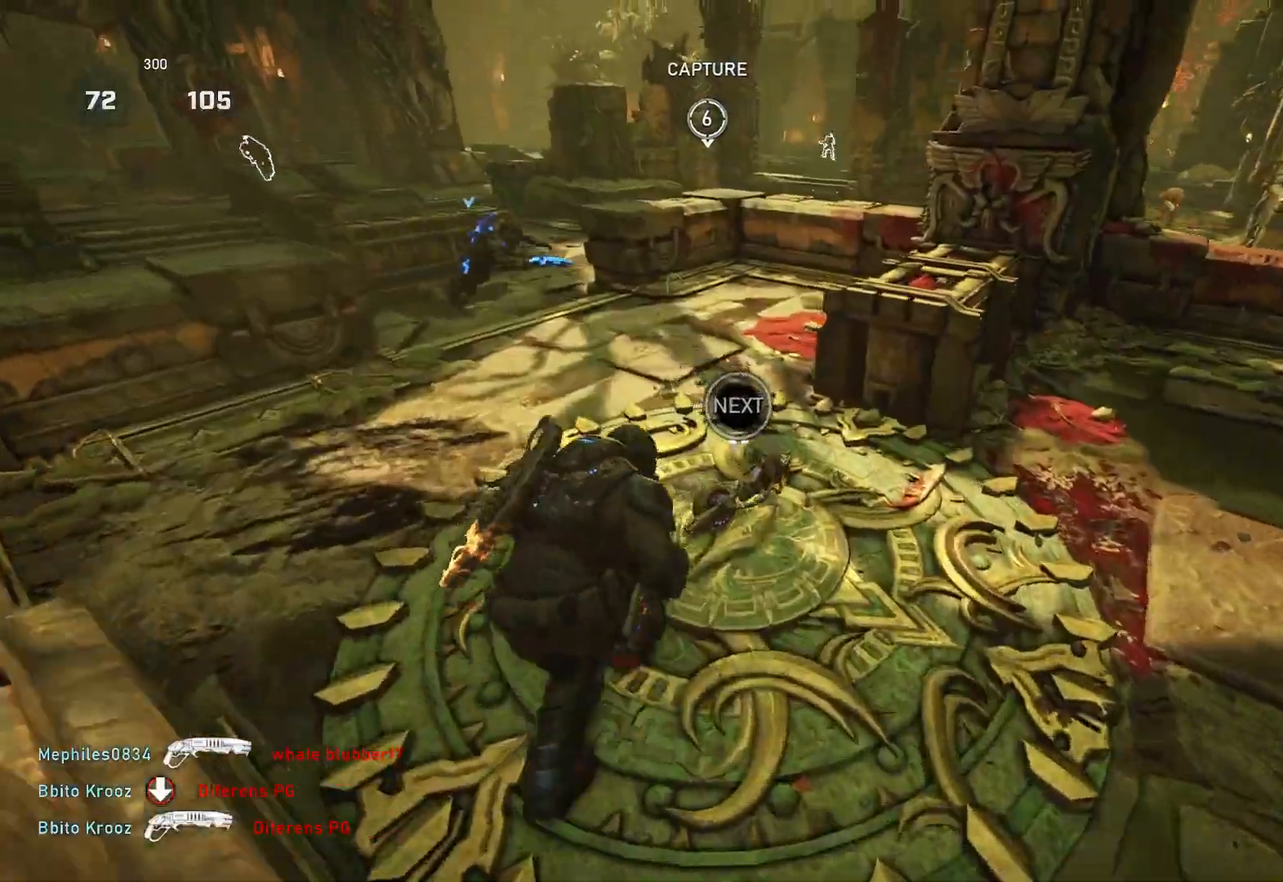
{"buttons": ["X"], "left_stick": "down-left", "right_stick": "center", "events": [[150, "X", "down"], [200, "L1", "up"], [317, "left_stick", "down-left"]]}
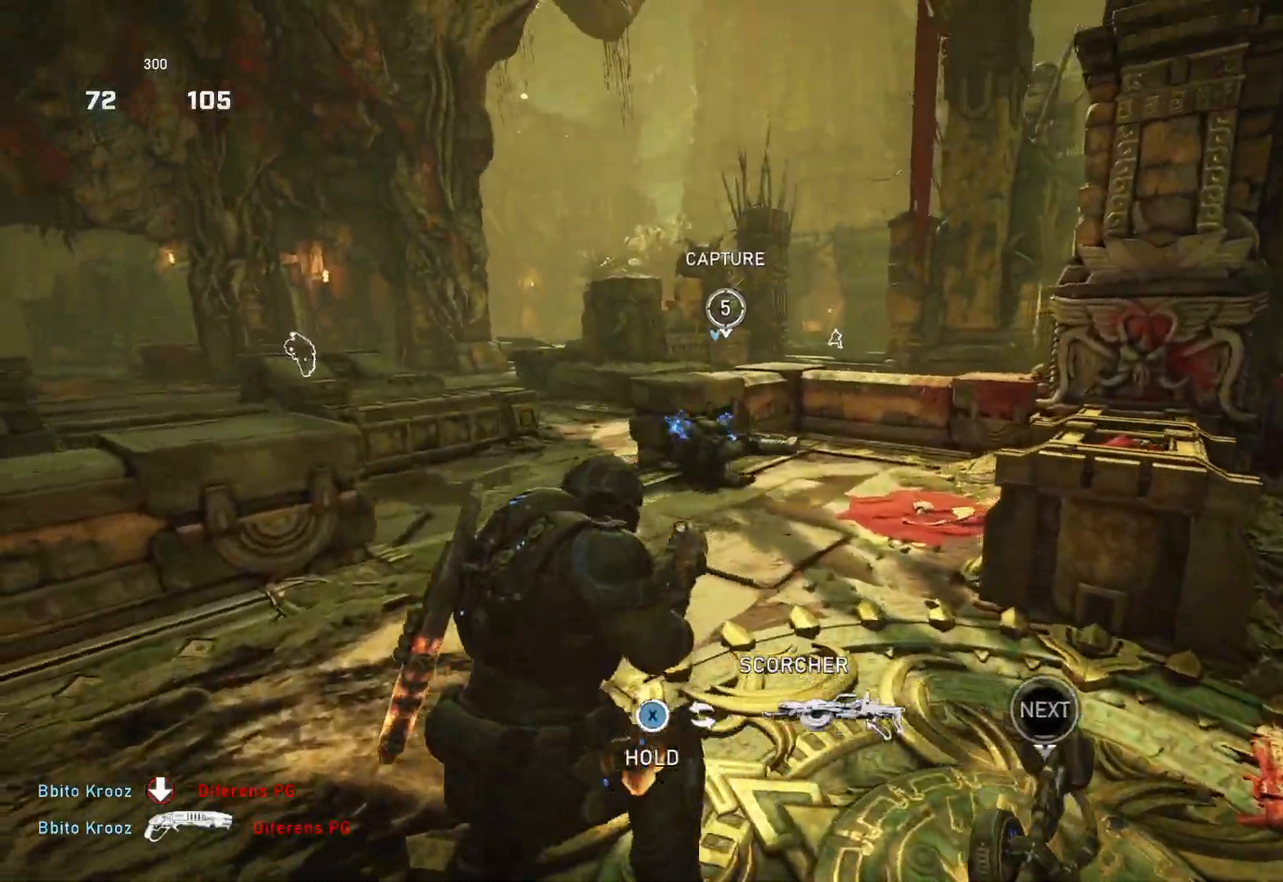
{"buttons": [], "left_stick": "center", "right_stick": "down", "events": [[133, "left_stick", "center"], [167, "X", "up"], [450, "right_stick", "down"]]}
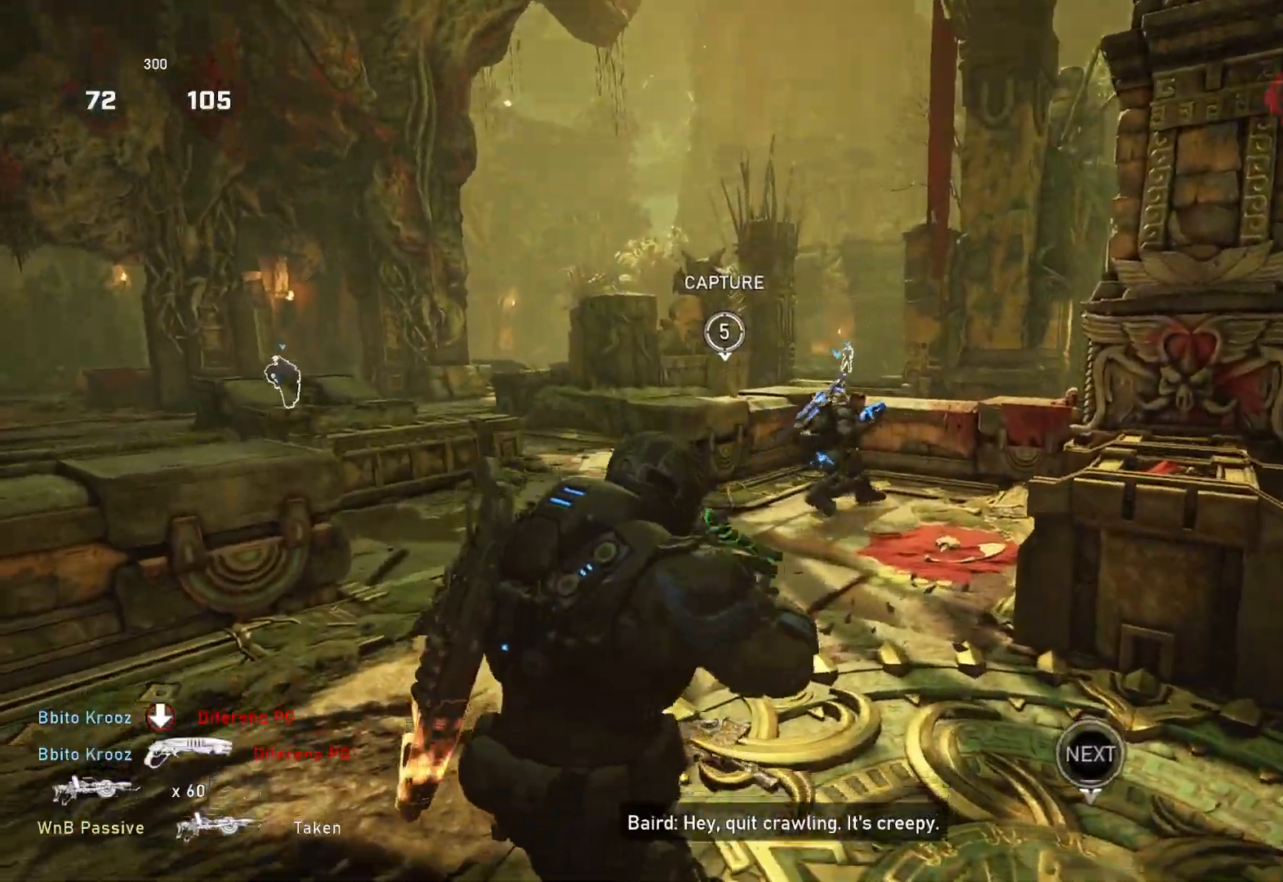
{"buttons": [], "left_stick": "center", "right_stick": "center", "events": [[133, "right_stick", "center"], [350, "right_stick", "down"], [433, "right_stick", "center"]]}
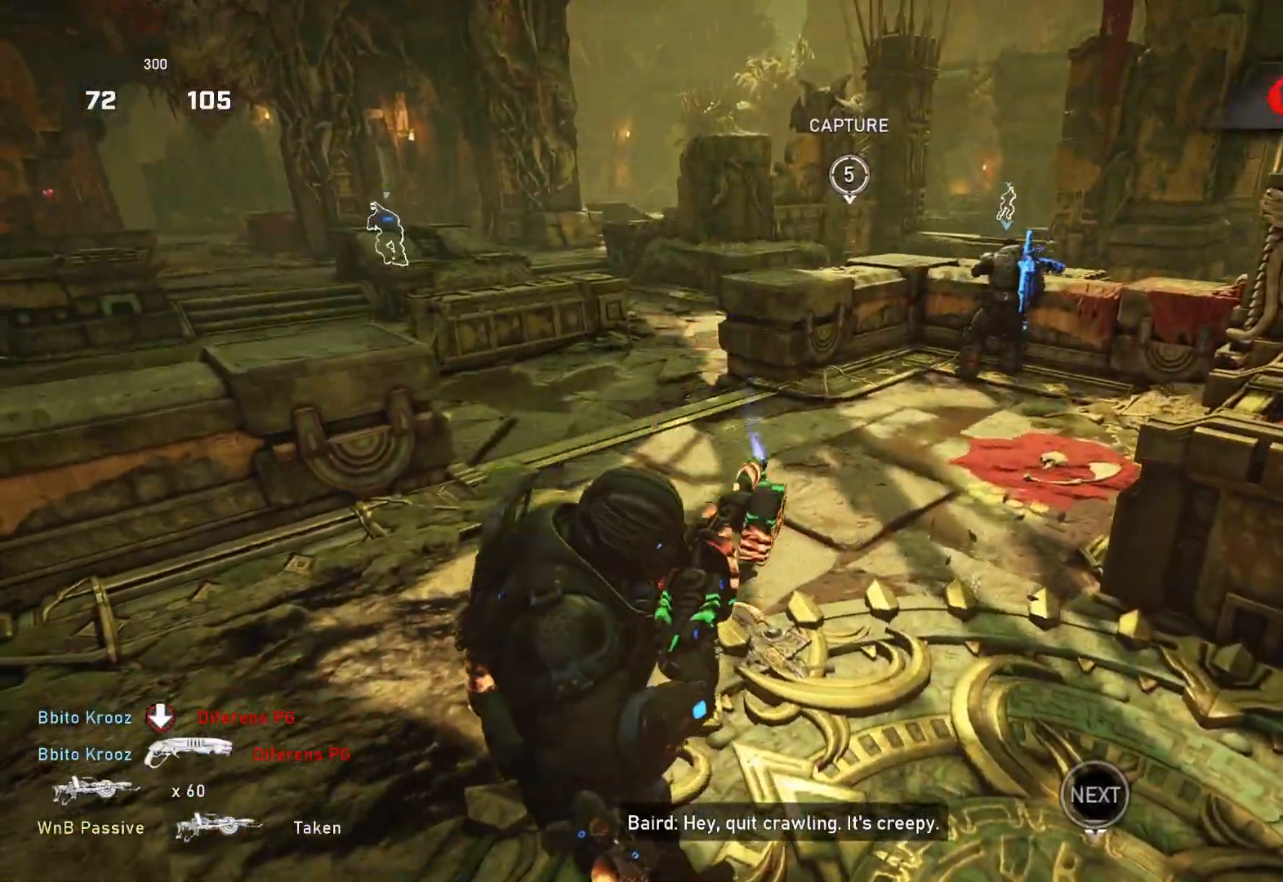
{"buttons": [], "left_stick": "up-left", "right_stick": "center", "events": [[17, "left_stick", "up-left"], [200, "L1", "down"], [250, "L1", "up"], [317, "L1", "down"], [400, "L1", "up"]]}
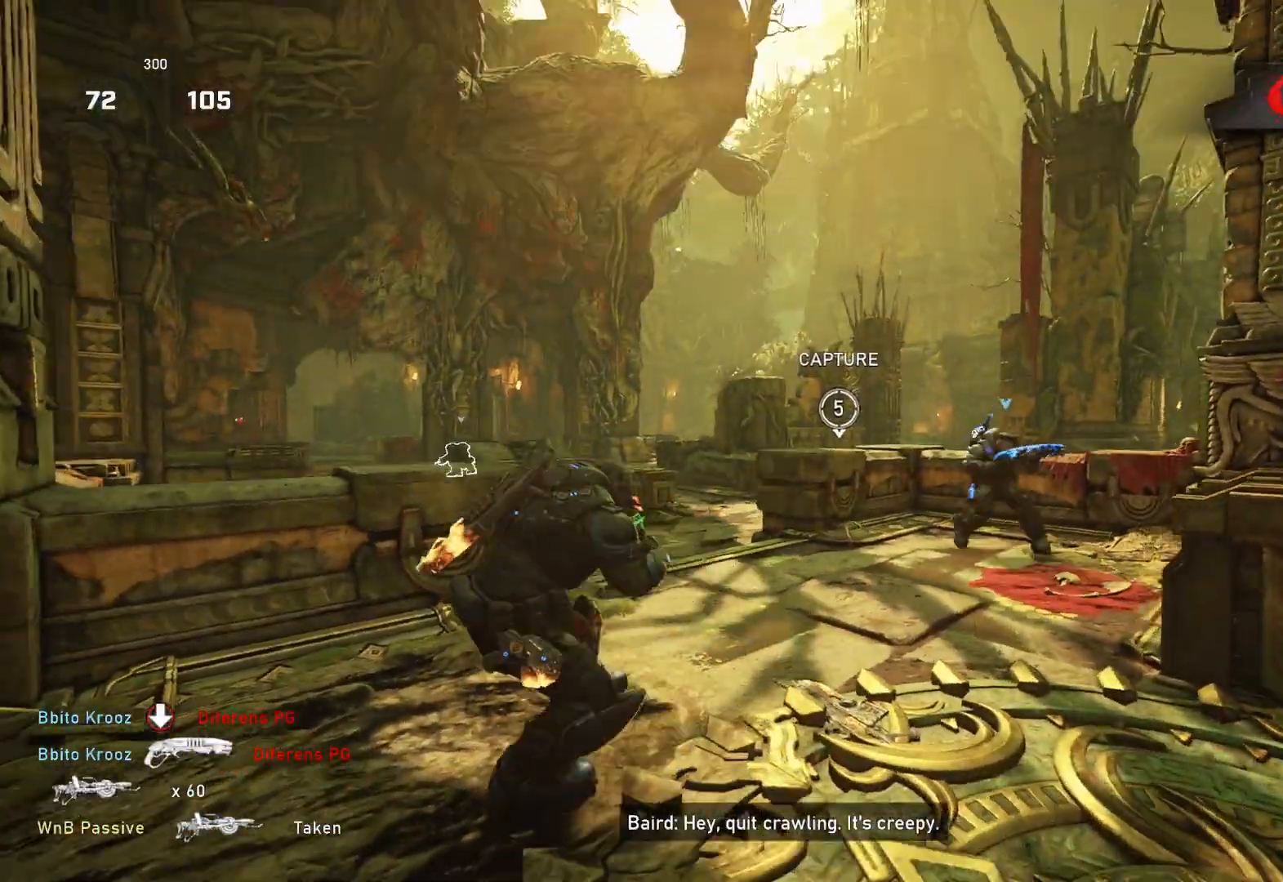
{"buttons": ["L1"], "left_stick": "right", "right_stick": "center", "events": [[150, "right_stick", "right"], [200, "left_stick", "up-right"], [250, "left_stick", "right"], [333, "right_stick", "center"], [367, "L1", "down"], [367, "left_stick", "up-right"], [500, "left_stick", "right"]]}
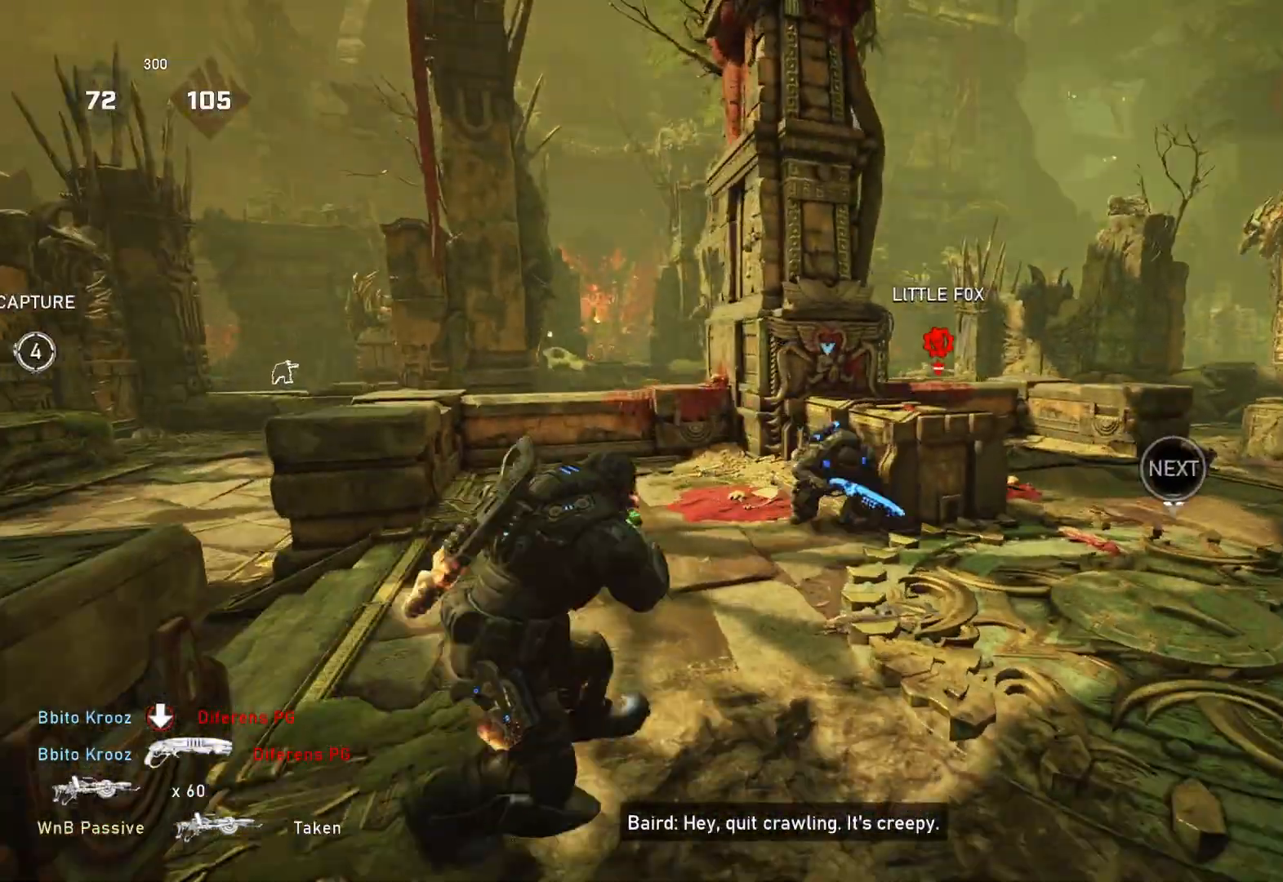
{"buttons": ["A", "L1"], "left_stick": "center", "right_stick": "center", "events": [[167, "A", "down"], [450, "left_stick", "center"]]}
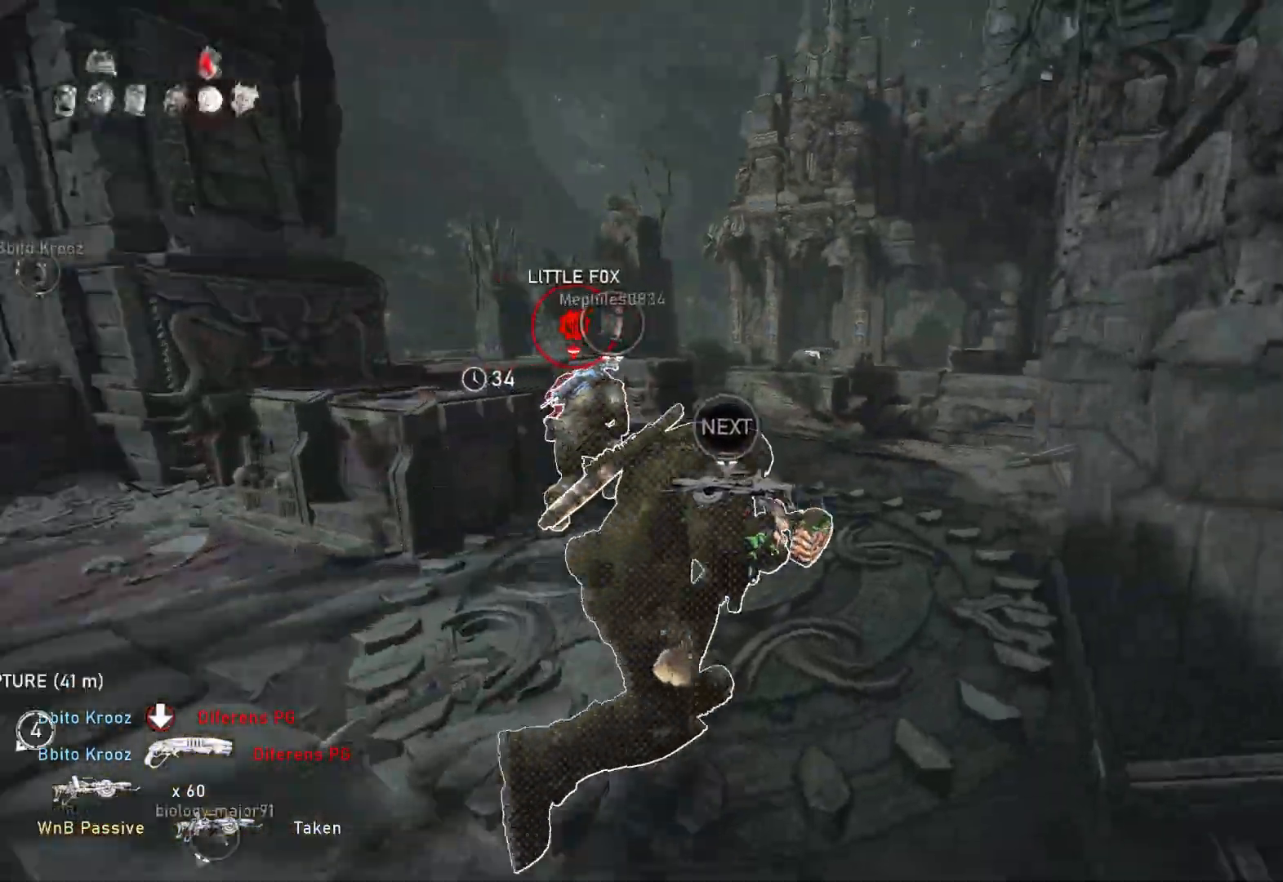
{"buttons": ["A", "L1"], "left_stick": "up", "right_stick": "center", "events": [[267, "A", "up"], [317, "left_stick", "up"], [500, "A", "down"]]}
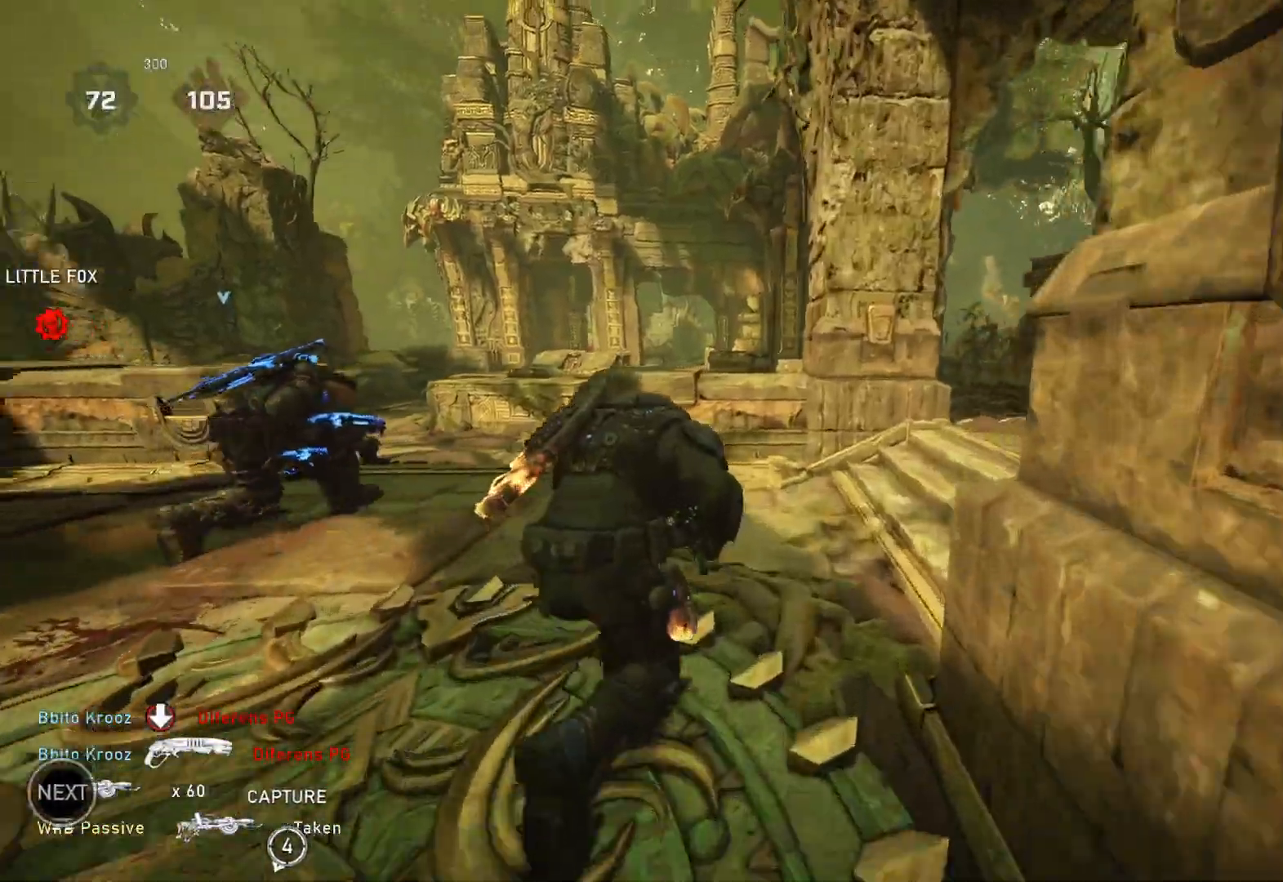
{"buttons": [], "left_stick": "up-right", "right_stick": "center", "events": [[150, "left_stick", "up-right"], [317, "L1", "up"], [367, "L1", "down"], [417, "A", "up"], [450, "L1", "up"]]}
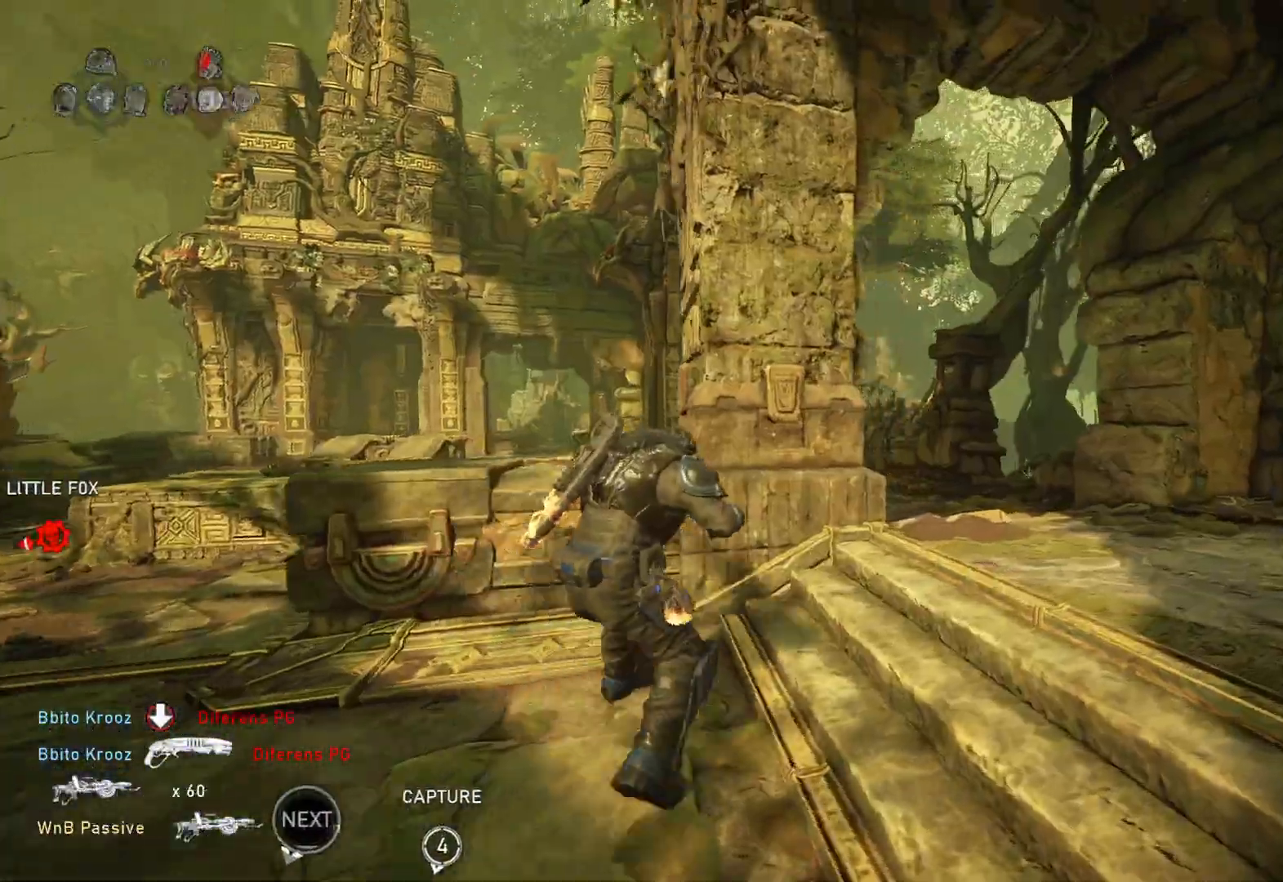
{"buttons": ["L1"], "left_stick": "up-right", "right_stick": "down-left", "events": [[50, "right_stick", "left"], [150, "right_stick", "center"], [200, "DPAD_DOWN", "down"], [217, "L1", "down"], [267, "DPAD_DOWN", "up"], [417, "right_stick", "down-left"]]}